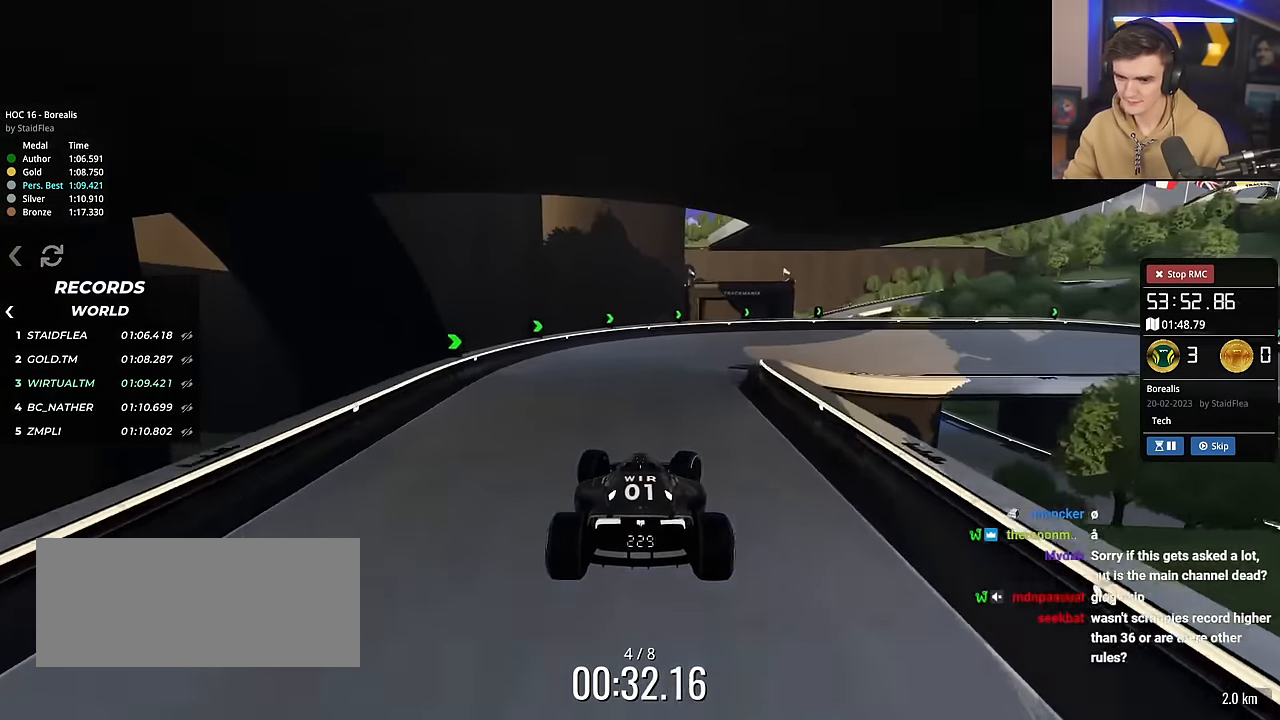
Gameplay with keyboard; each line is a JSON object with the keys held at the frame after it. "events" lists presses ("down") and releases ("up") of "brake", "down", "left", "right" and "up" between this image and that frame as [ms after this image, input, new state], when the widget could be followed in between. No other keys are recorded. Mouse input is not recorded. Key names are as the overlay labels them; some are game actions (e.g. jump) rather than physical keys.
{"keys": ["brake", "right", "up"], "events": [[251, "brake", "down"]]}
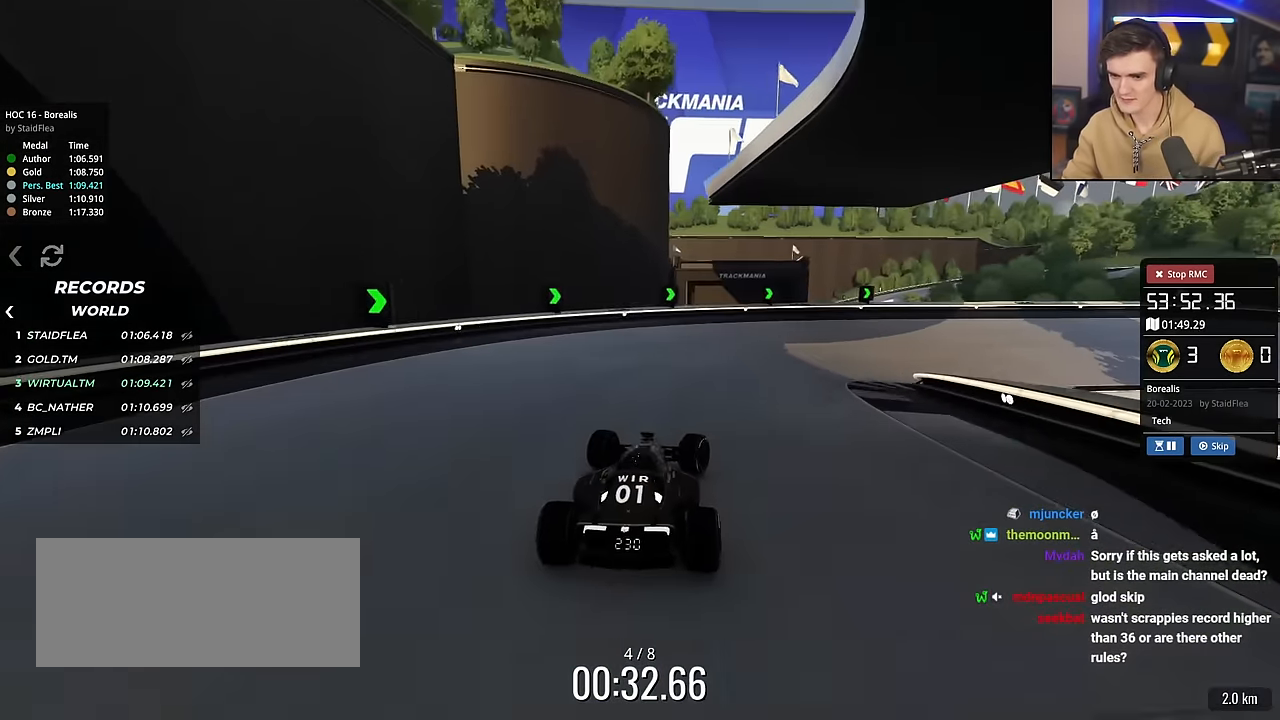
{"keys": ["right", "up"], "events": [[83, "up", "up"], [133, "brake", "up"], [217, "up", "down"]]}
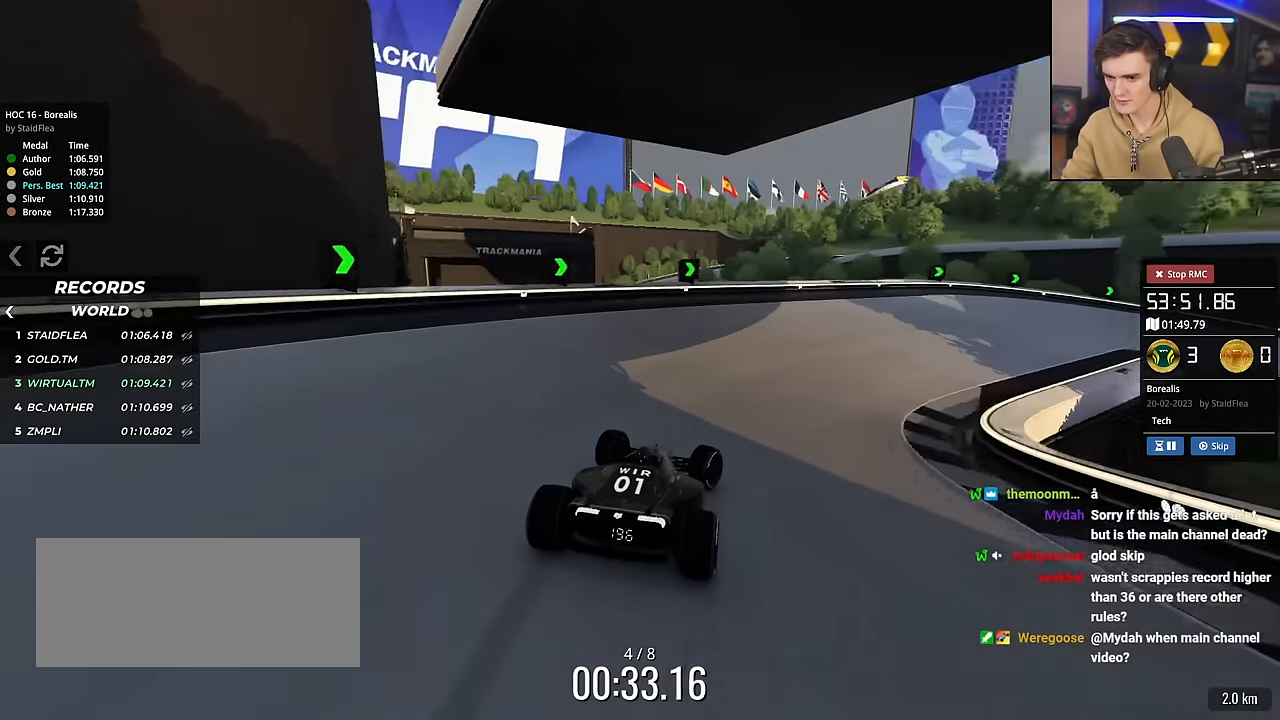
{"keys": ["up"], "events": [[417, "right", "up"]]}
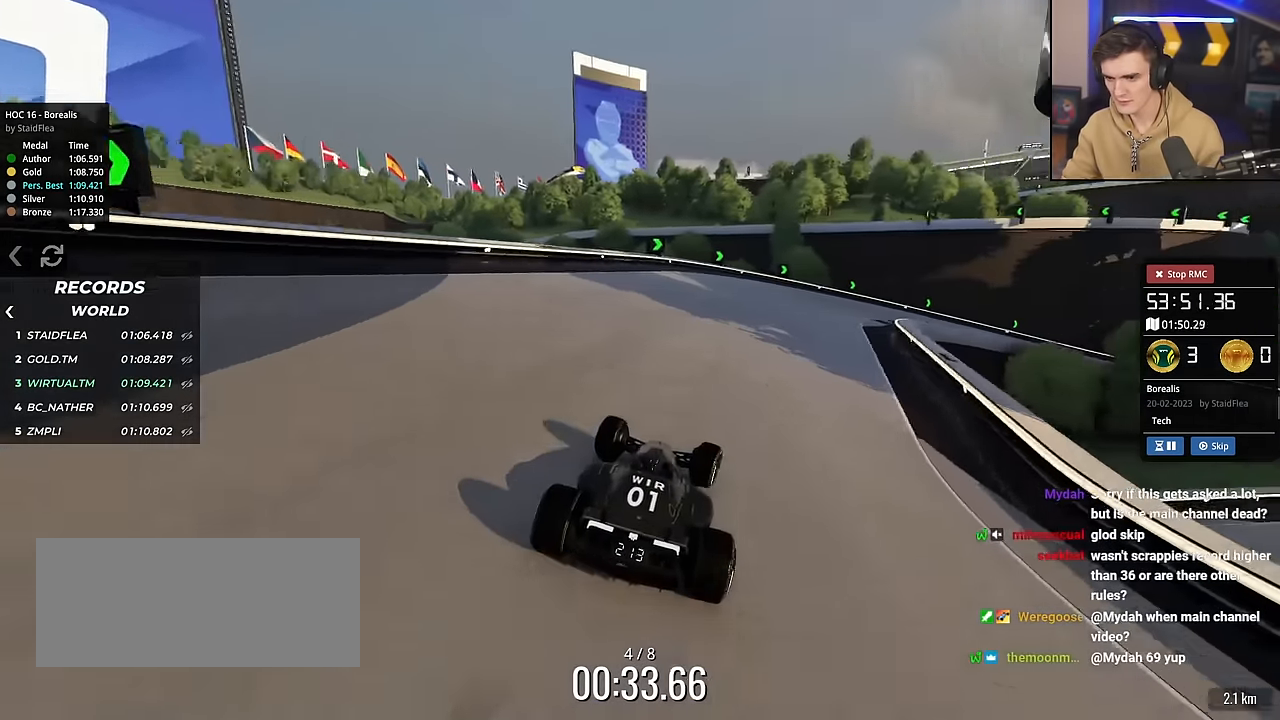
{"keys": ["right", "up"], "events": [[150, "right", "down"]]}
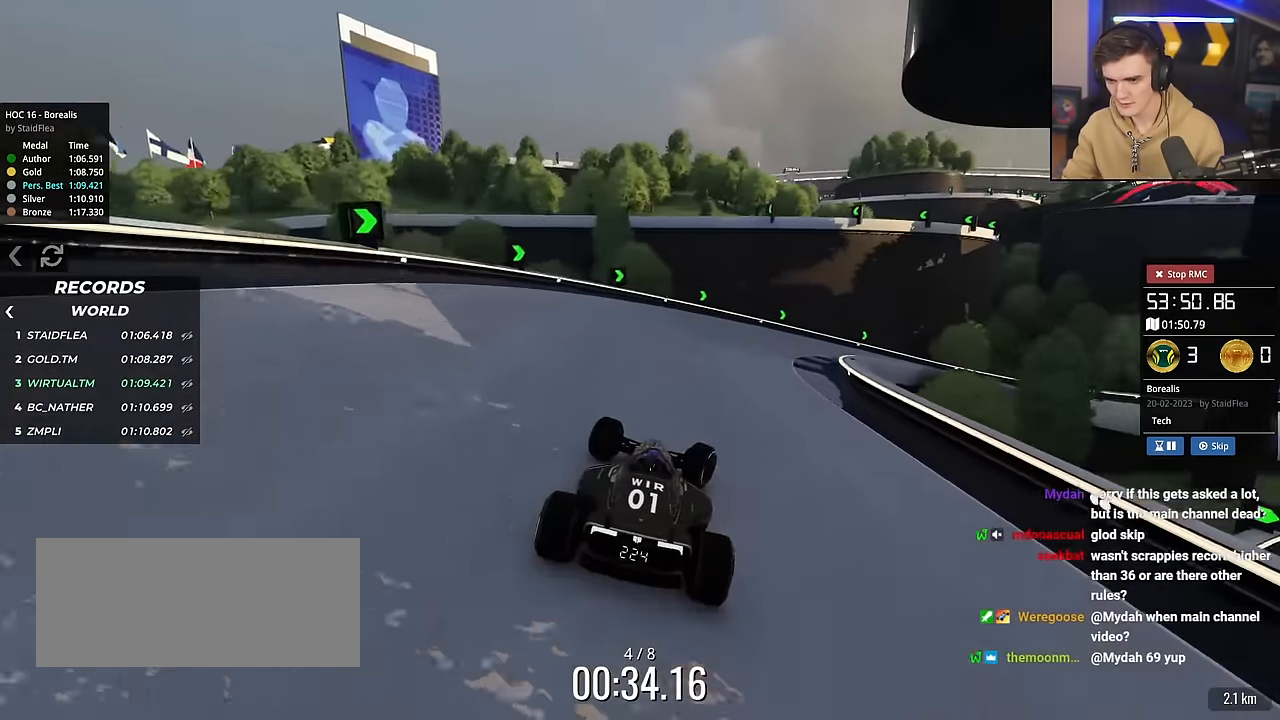
{"keys": ["right", "up"], "events": []}
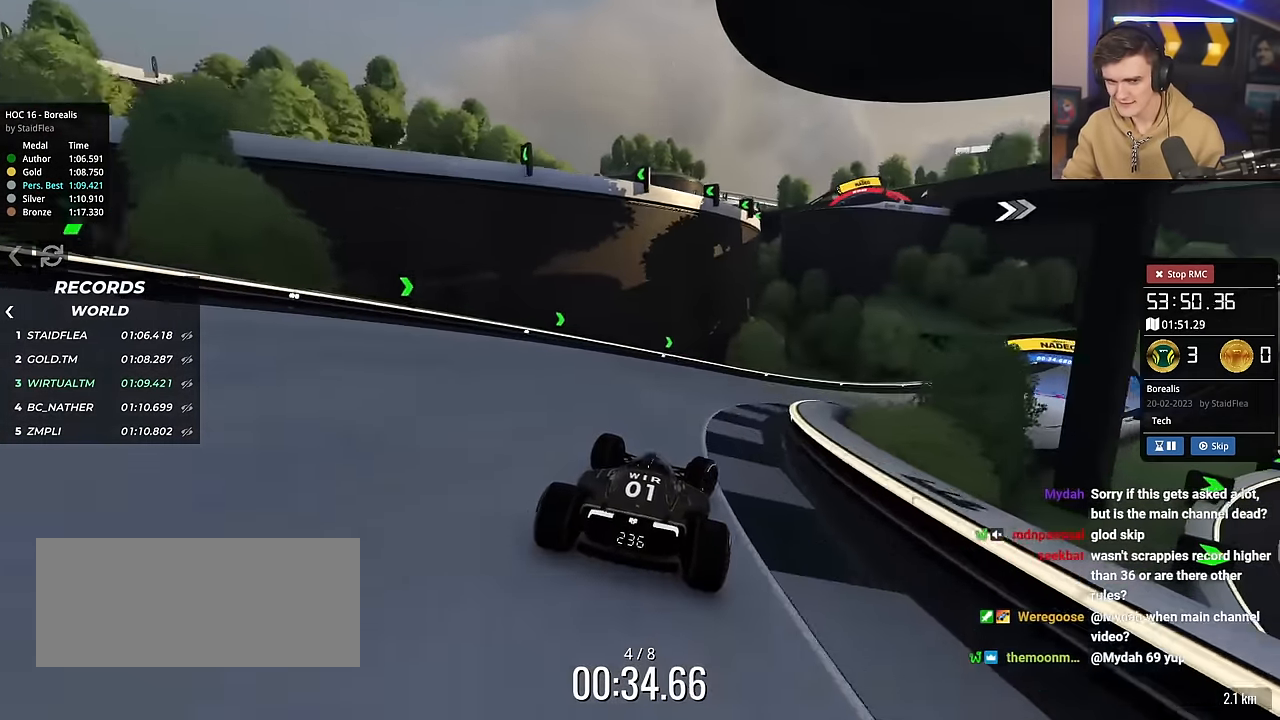
{"keys": ["right", "up"], "events": []}
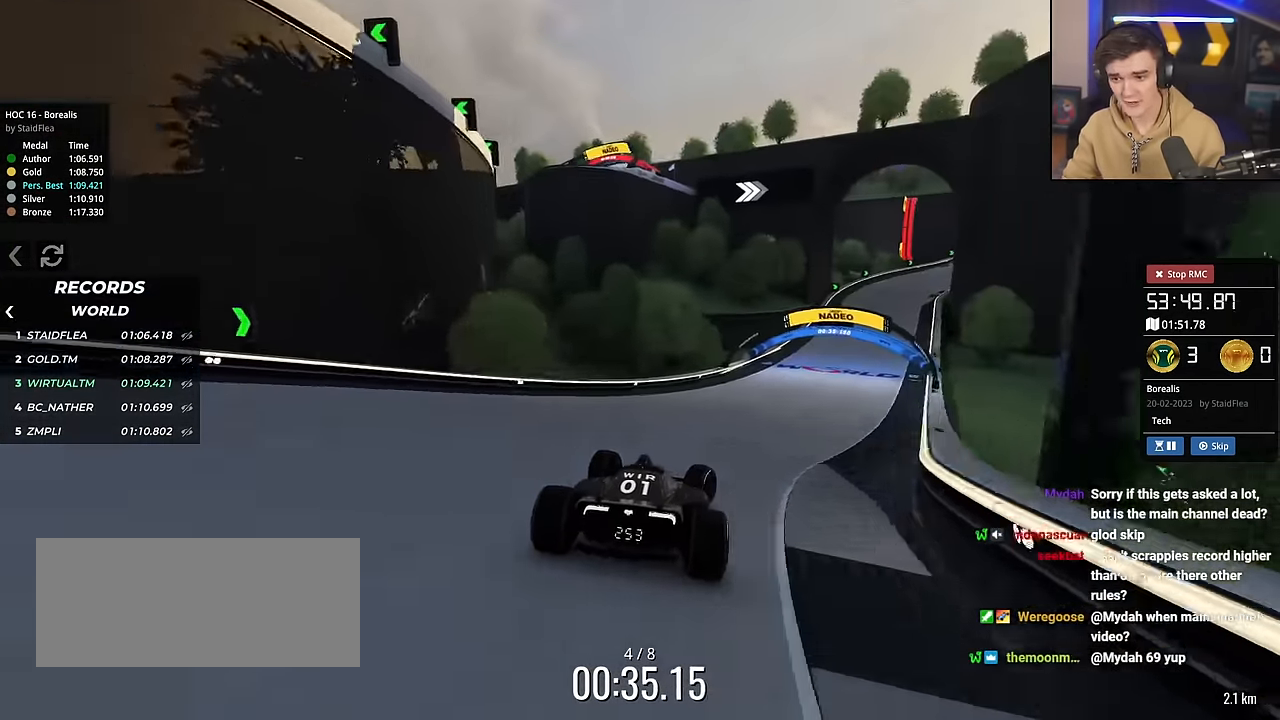
{"keys": ["right", "up"], "events": [[101, "right", "up"], [485, "right", "down"]]}
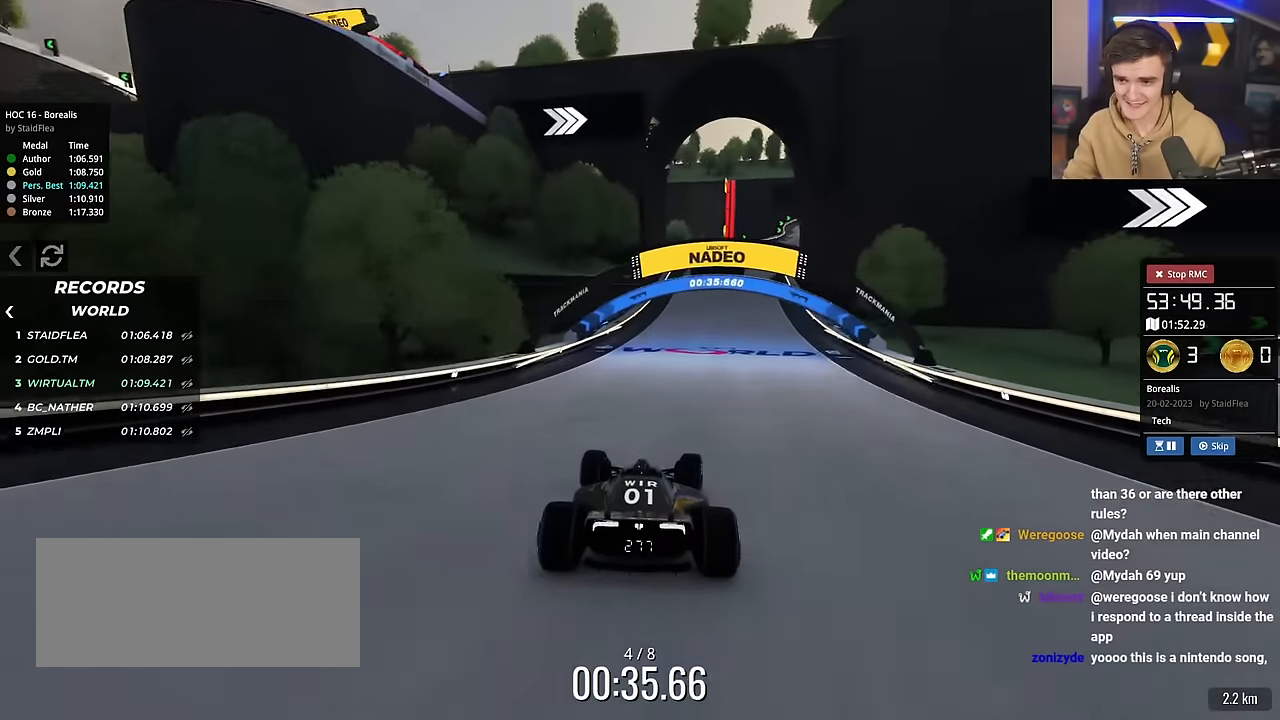
{"keys": ["right", "up"], "events": [[84, "right", "up"], [451, "right", "down"]]}
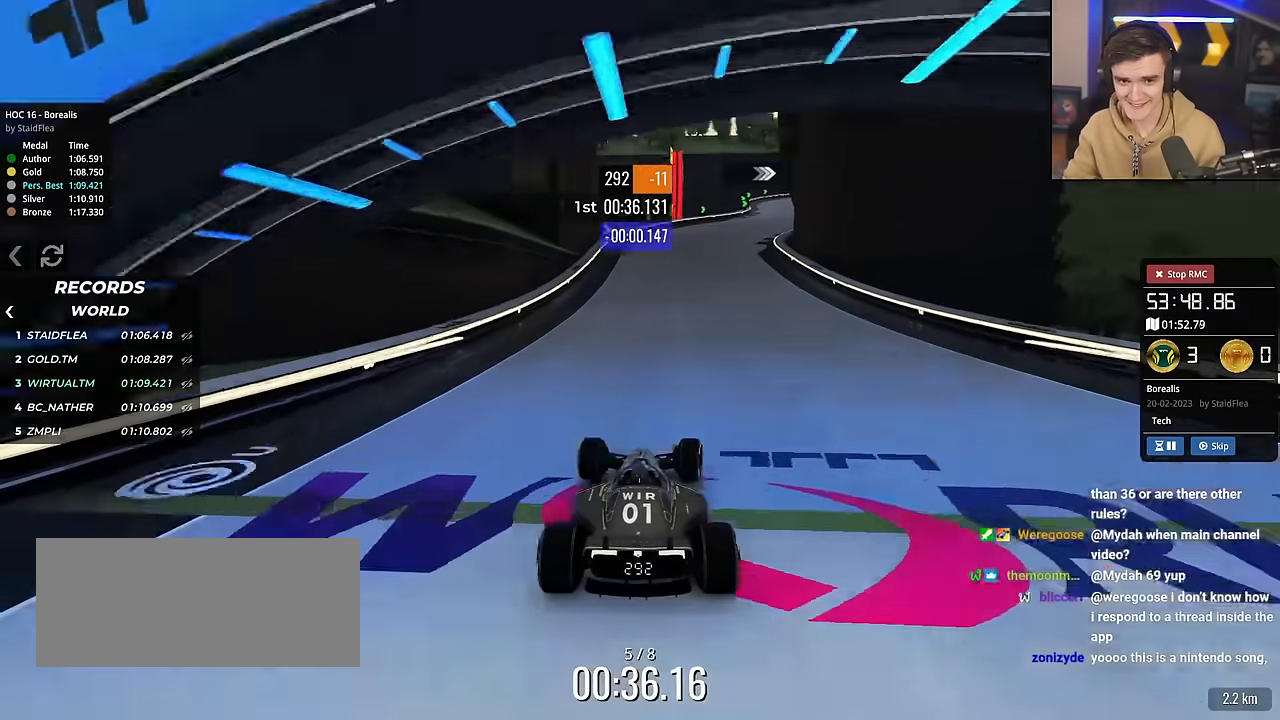
{"keys": ["right", "up"], "events": [[50, "right", "up"], [334, "right", "down"]]}
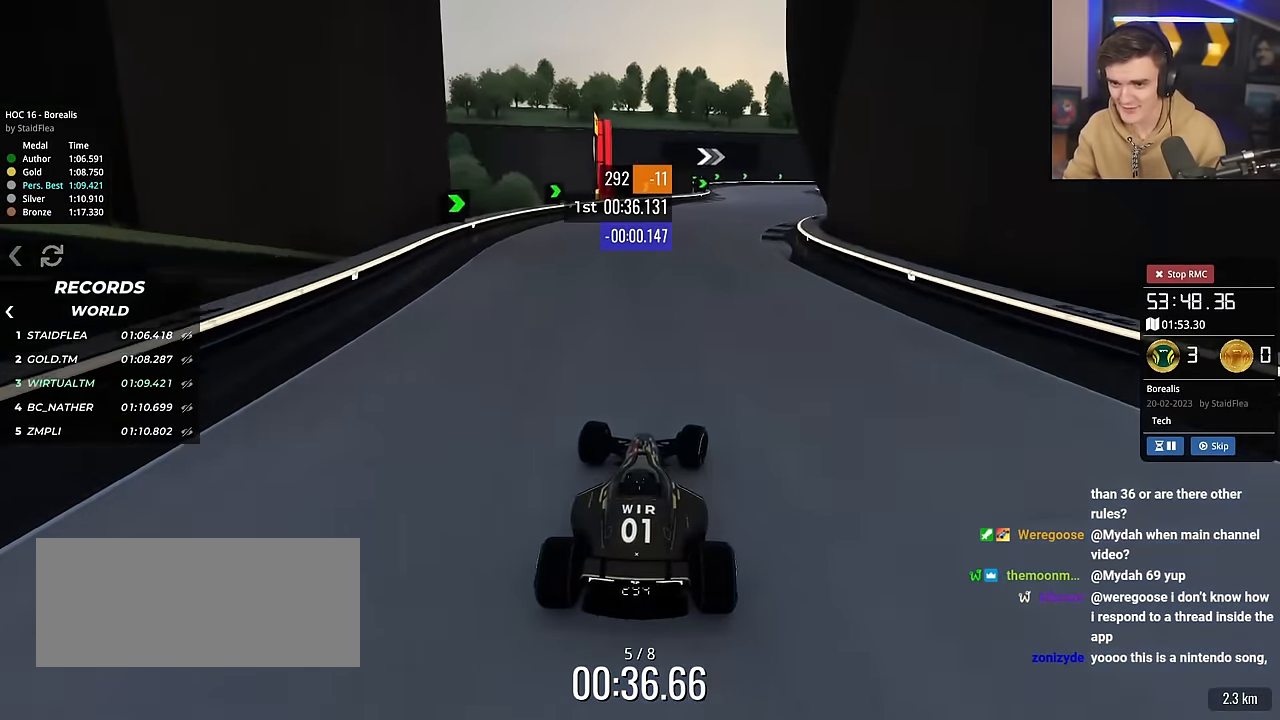
{"keys": ["up"], "events": [[17, "right", "up"], [201, "right", "down"], [351, "right", "up"]]}
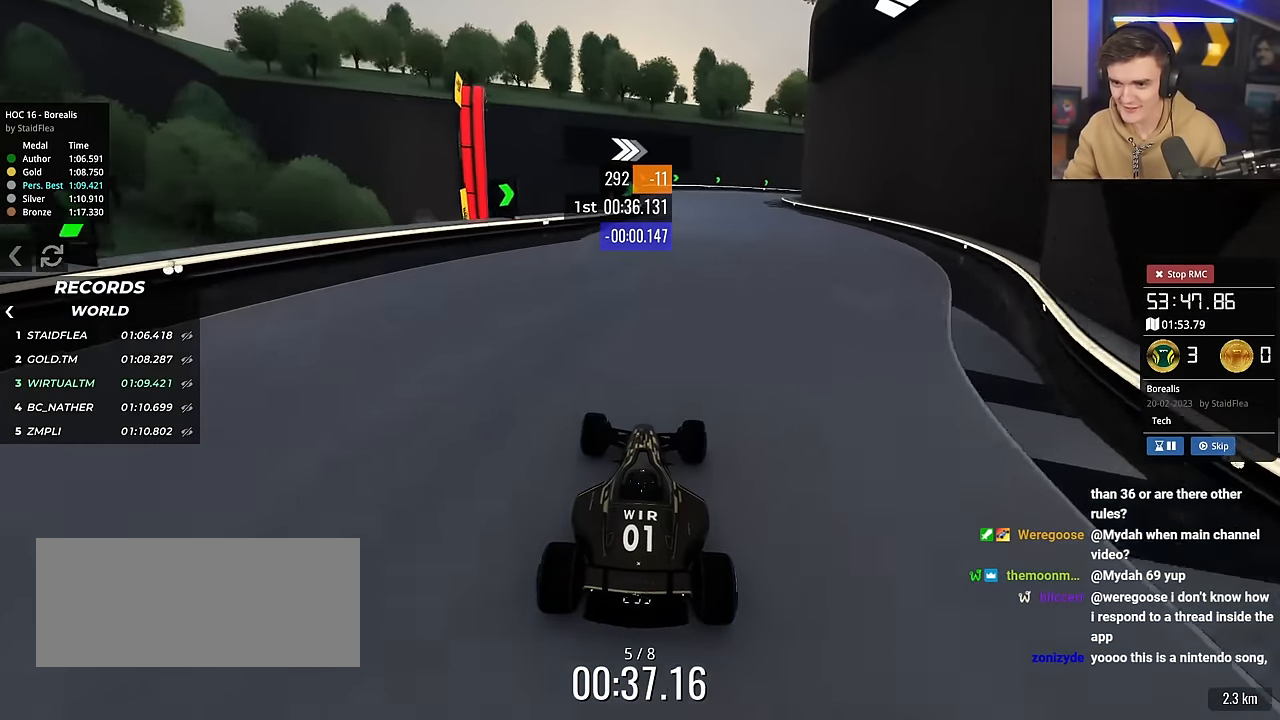
{"keys": ["right", "up"], "events": [[117, "right", "down"], [217, "right", "up"], [317, "right", "down"]]}
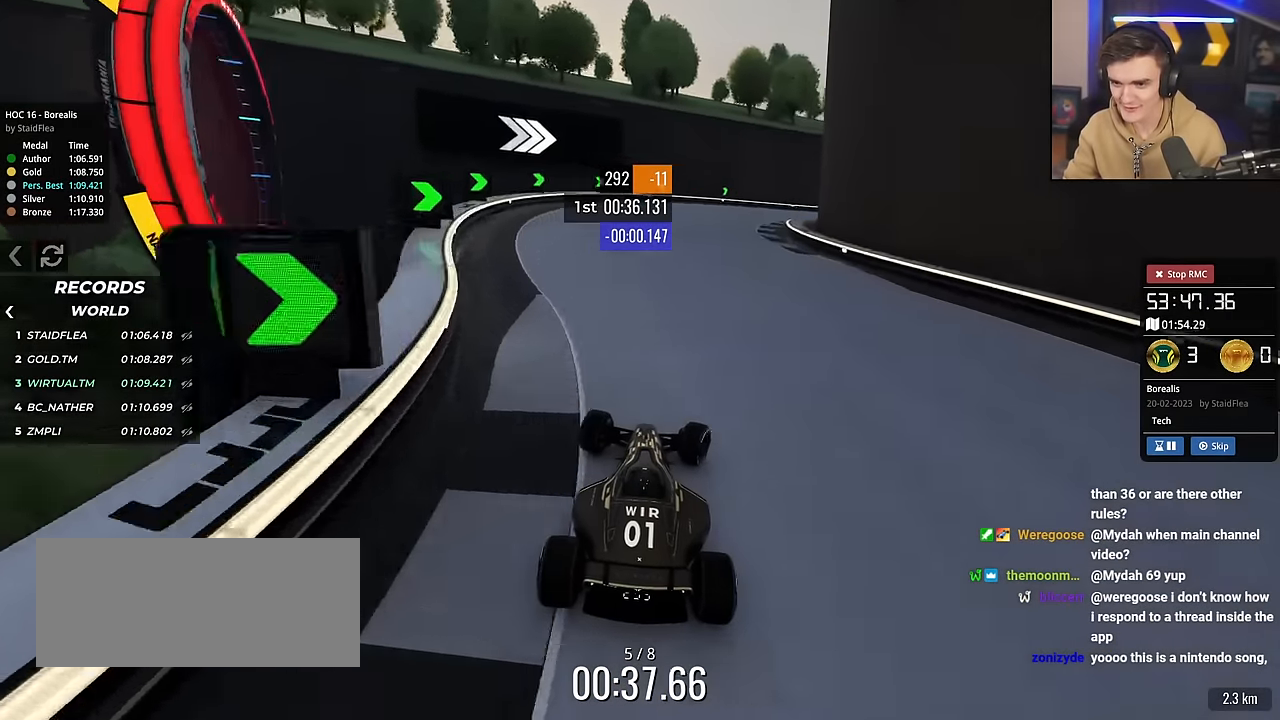
{"keys": ["right", "up"], "events": [[101, "right", "up"], [184, "right", "down"]]}
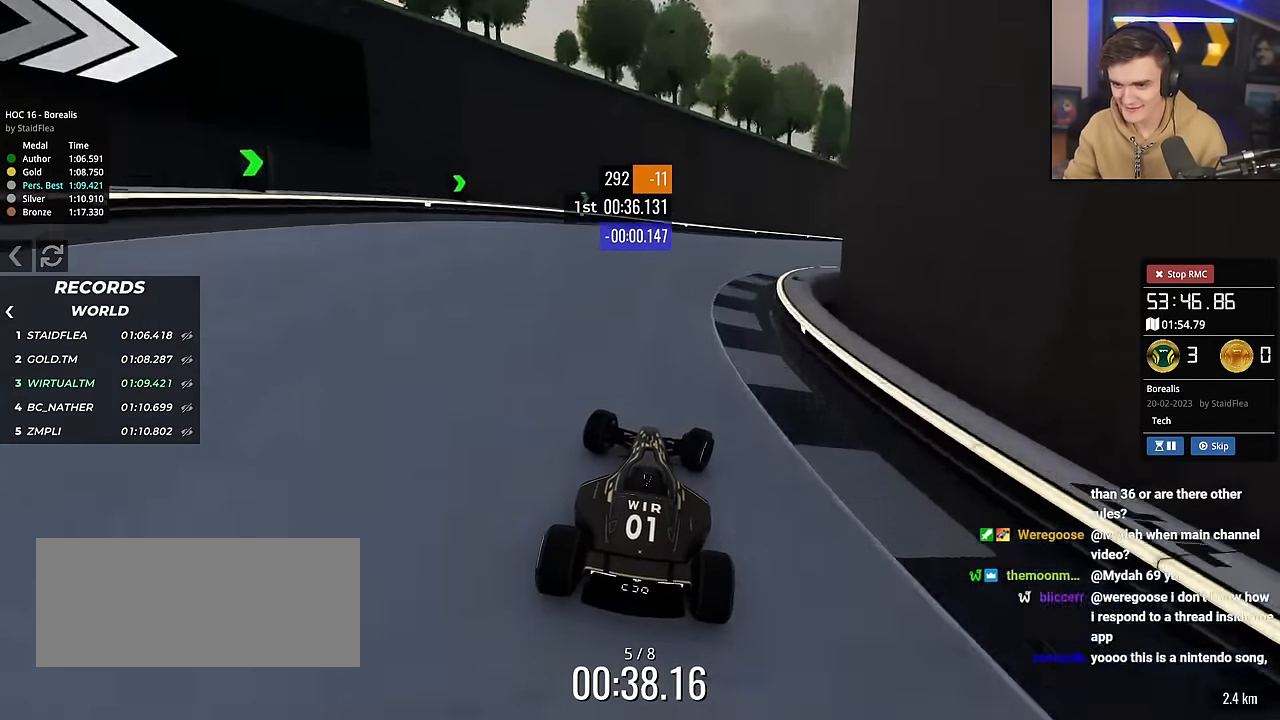
{"keys": ["right", "up"], "events": [[17, "right", "up"], [100, "right", "down"], [384, "right", "up"], [434, "right", "down"]]}
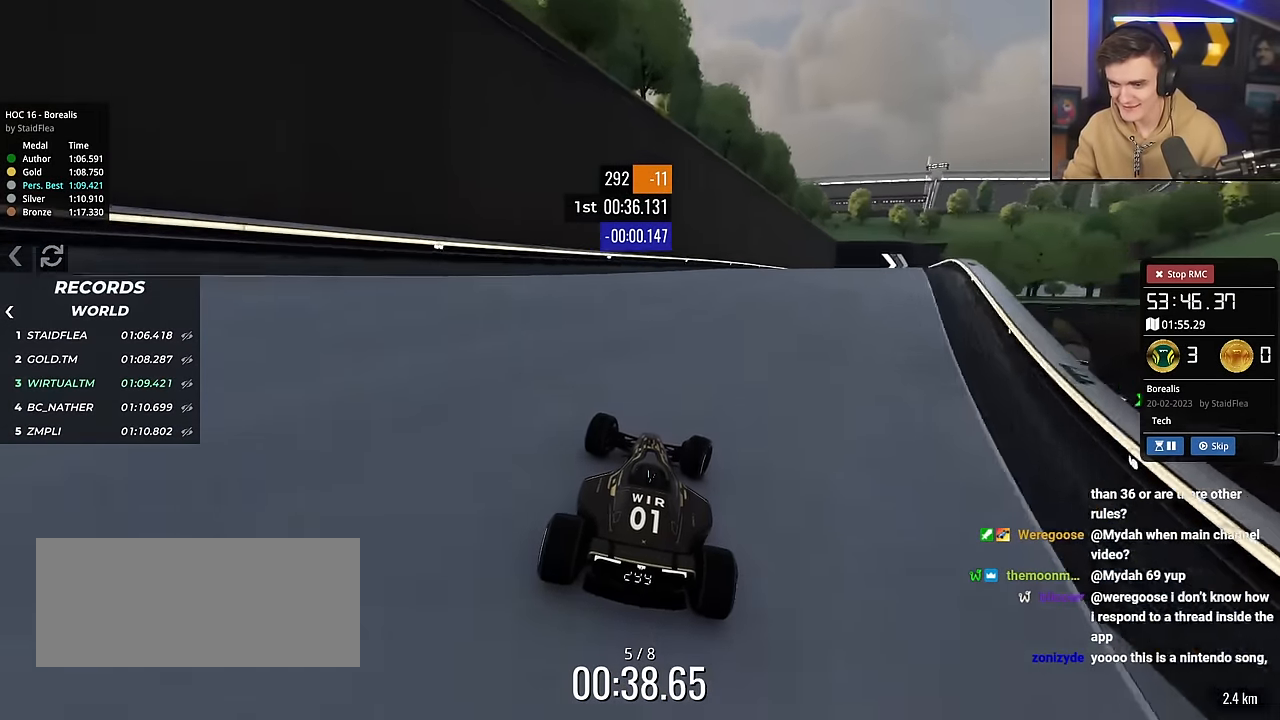
{"keys": ["up"], "events": [[217, "right", "up"], [351, "right", "down"], [451, "right", "up"]]}
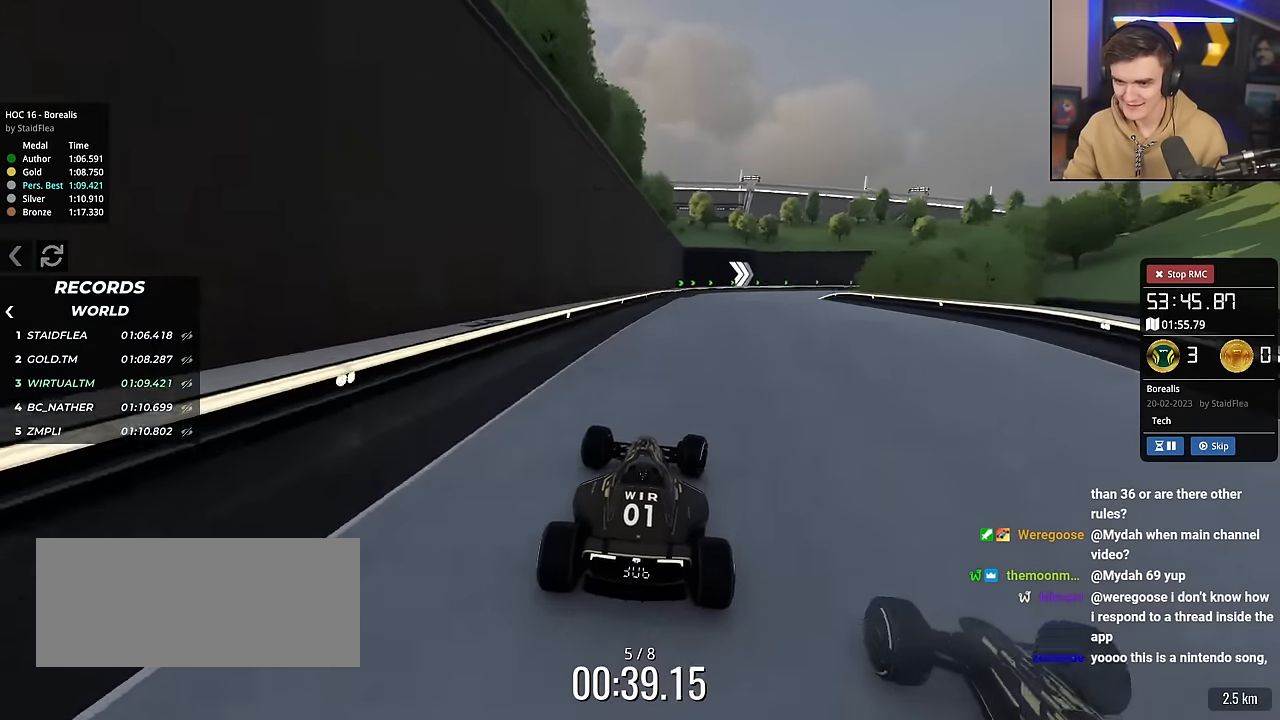
{"keys": ["up"], "events": [[367, "left", "down"], [417, "left", "up"]]}
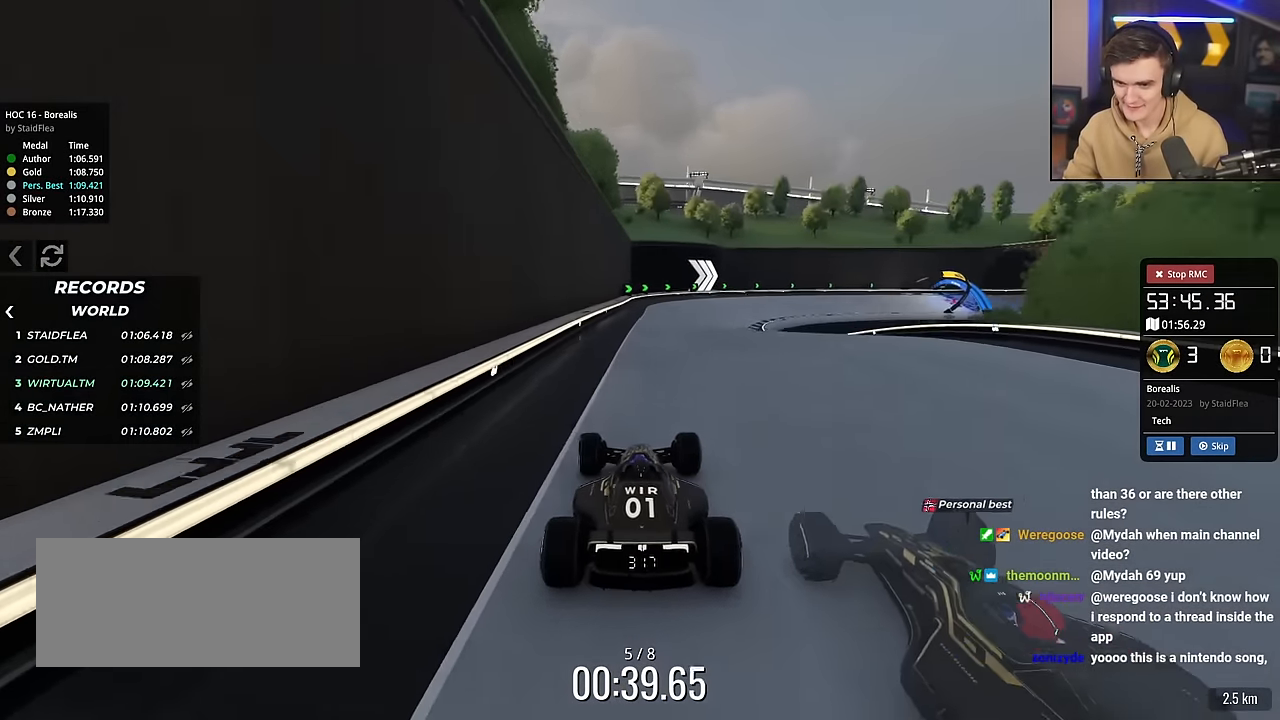
{"keys": ["right", "up"], "events": [[17, "right", "down"], [101, "right", "up"], [301, "right", "down"]]}
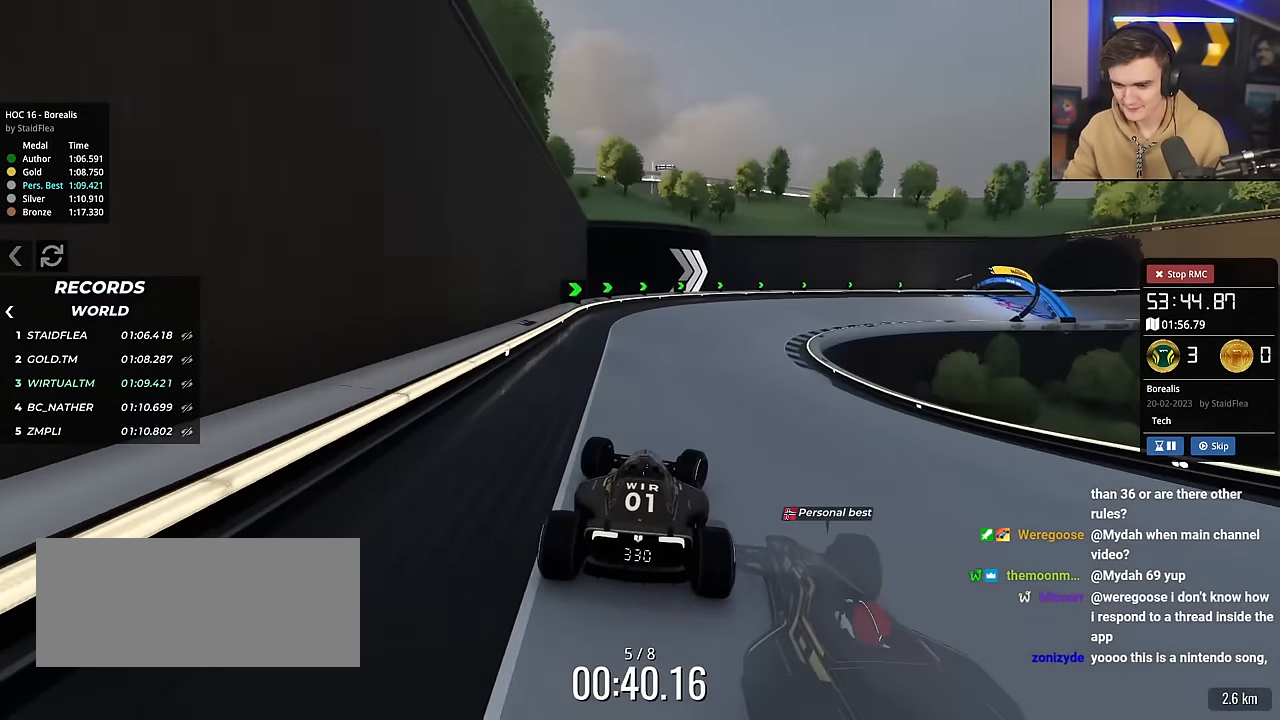
{"keys": ["right", "up"], "events": [[267, "right", "up"], [400, "right", "down"]]}
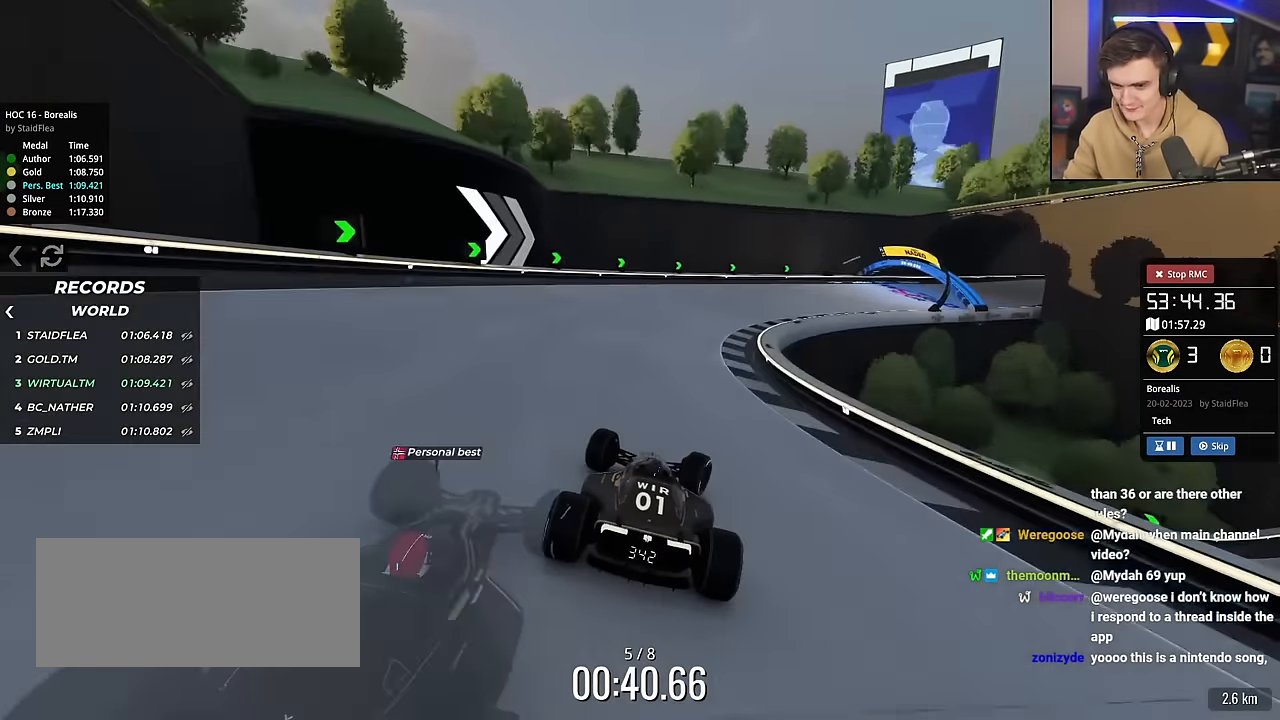
{"keys": ["right", "up"], "events": [[50, "right", "up"], [84, "right", "down"]]}
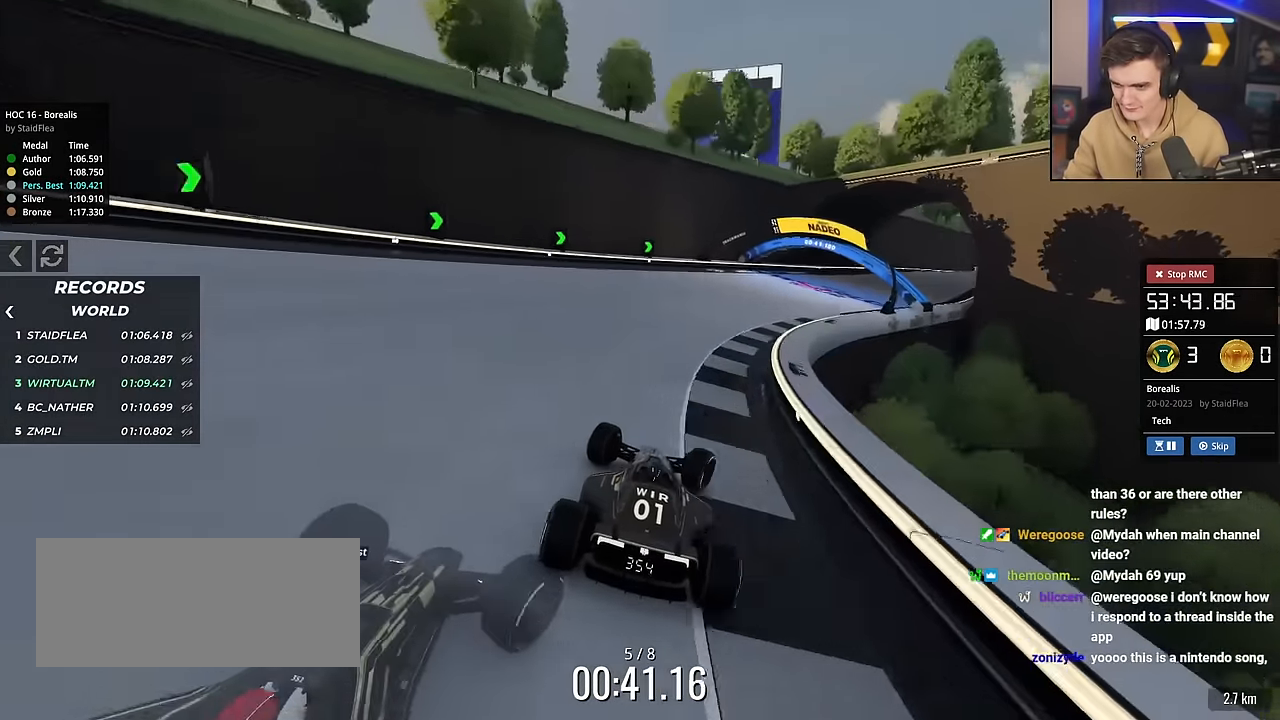
{"keys": ["right", "up"], "events": [[117, "right", "up"], [200, "right", "down"]]}
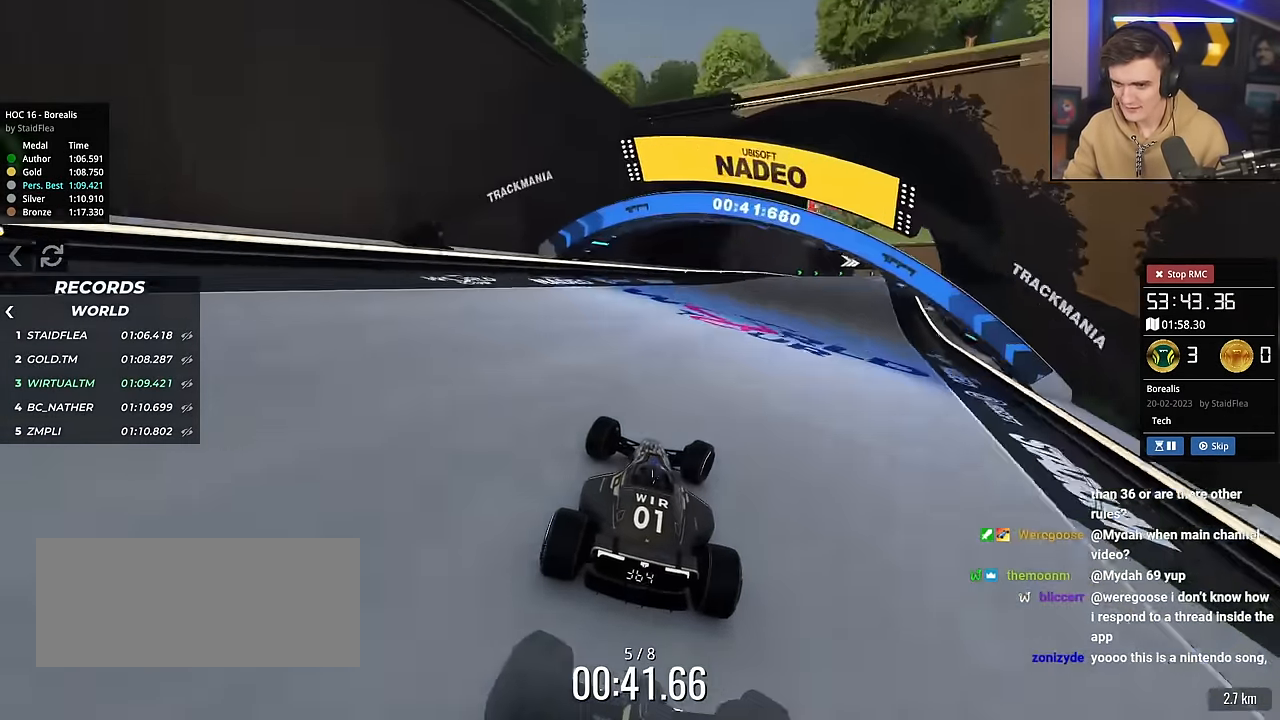
{"keys": ["up"], "events": [[84, "right", "up"], [267, "right", "down"], [501, "right", "up"]]}
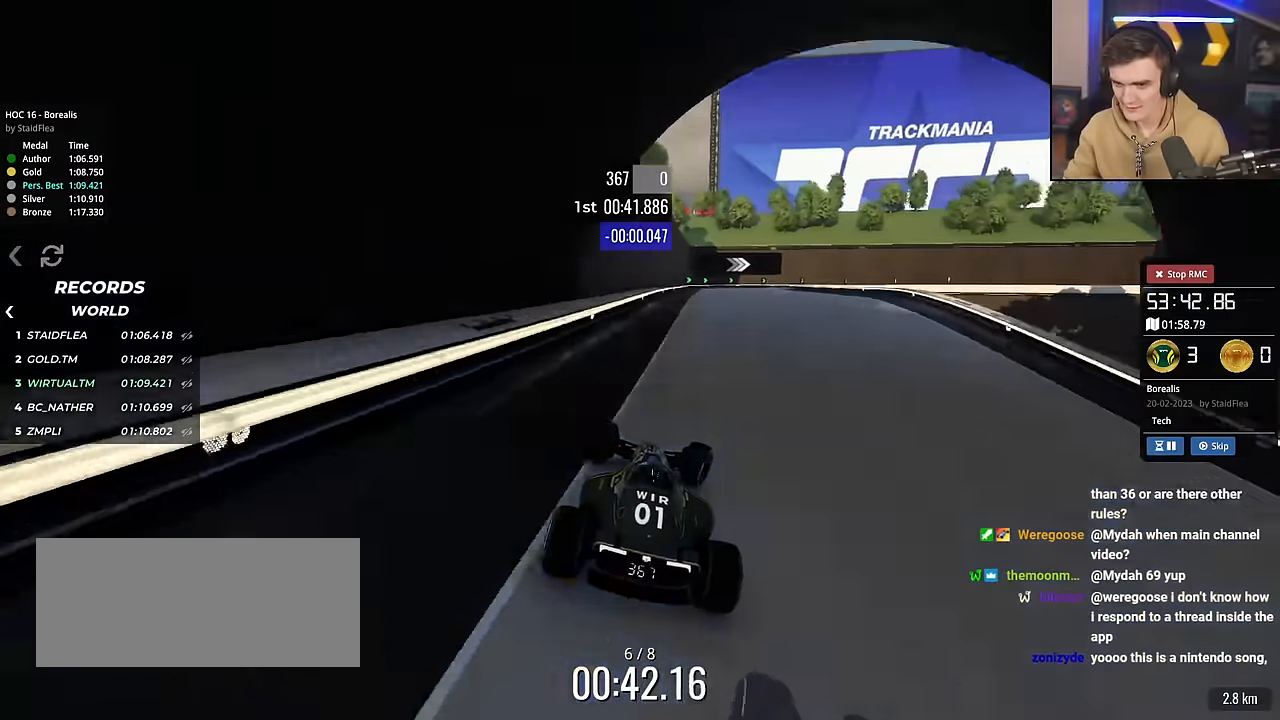
{"keys": ["brake", "right", "up"], "events": [[150, "right", "down"], [183, "right", "up"], [233, "right", "down"], [417, "right", "up"], [467, "brake", "down"], [467, "right", "down"]]}
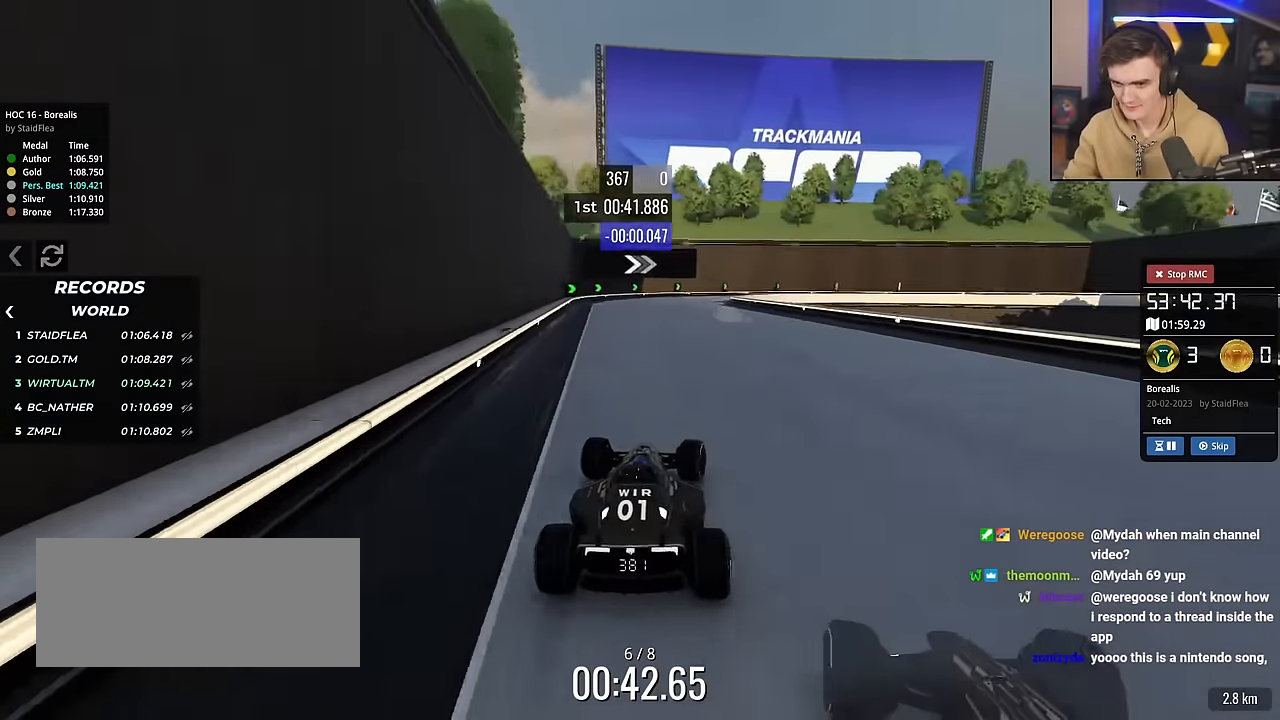
{"keys": ["brake", "right"], "events": [[434, "up", "up"]]}
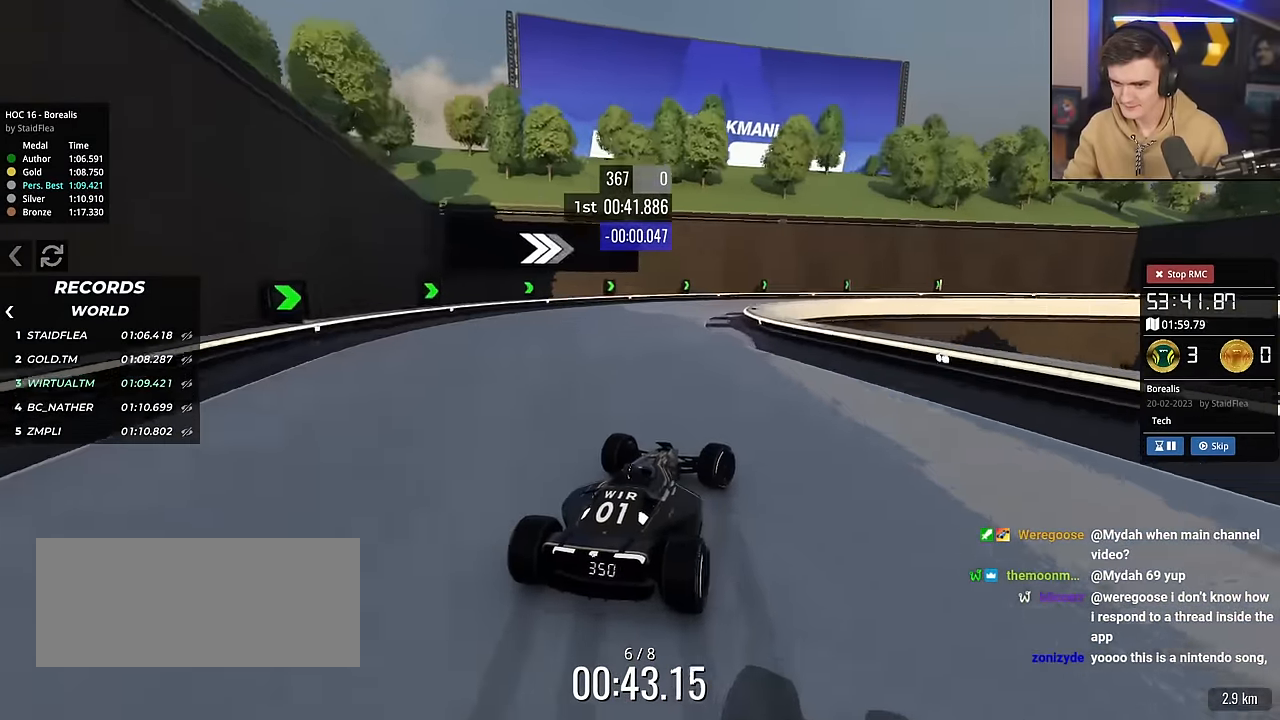
{"keys": ["right", "up"], "events": [[217, "brake", "up"], [450, "up", "down"]]}
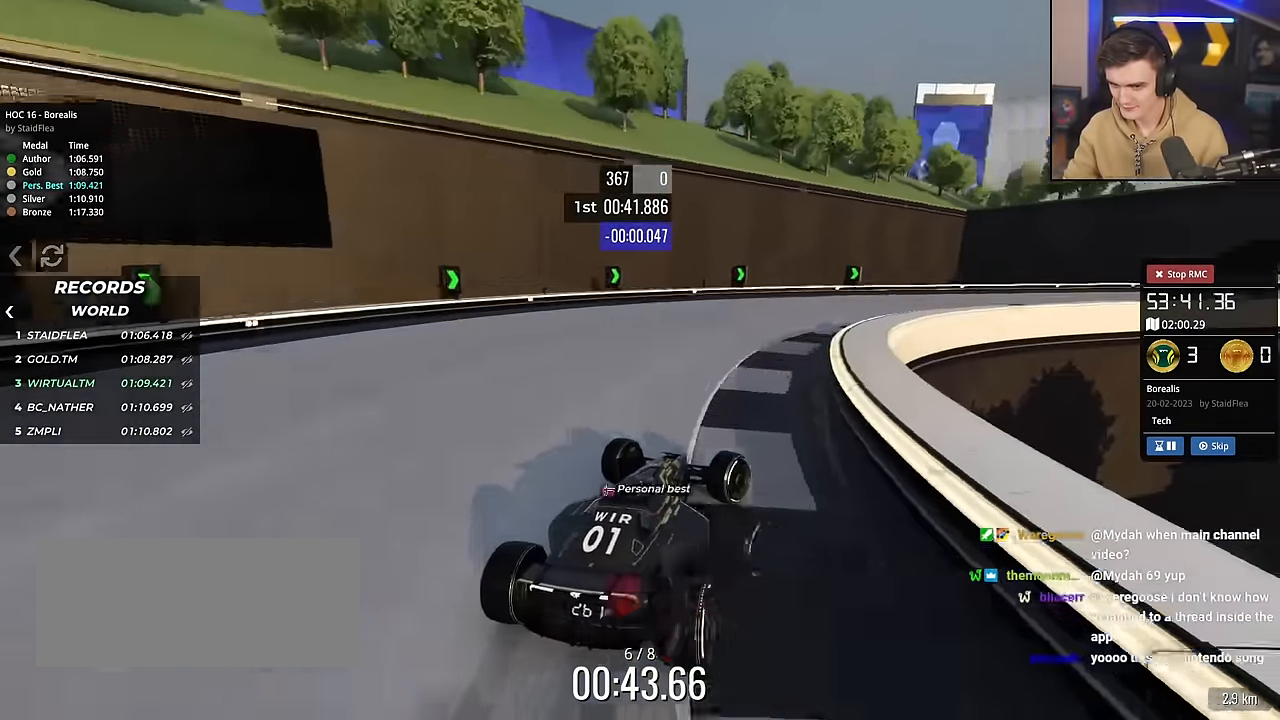
{"keys": ["right", "up"], "events": []}
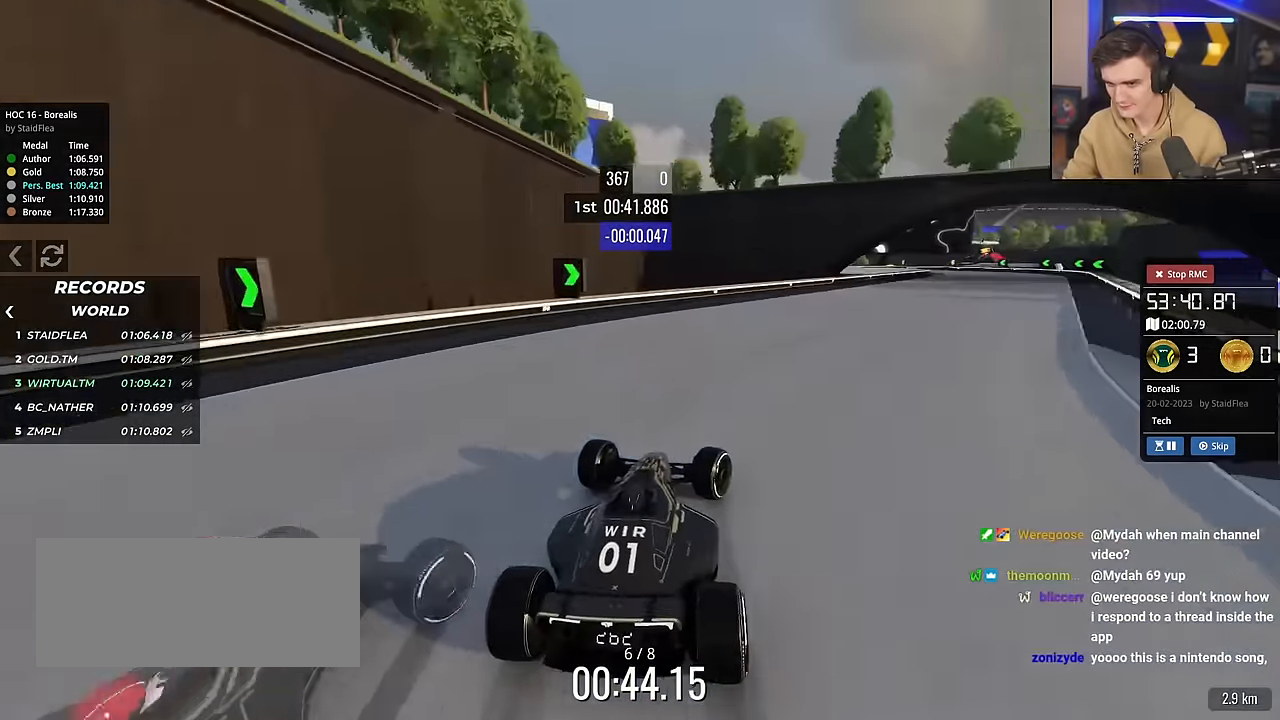
{"keys": ["right", "up"], "events": []}
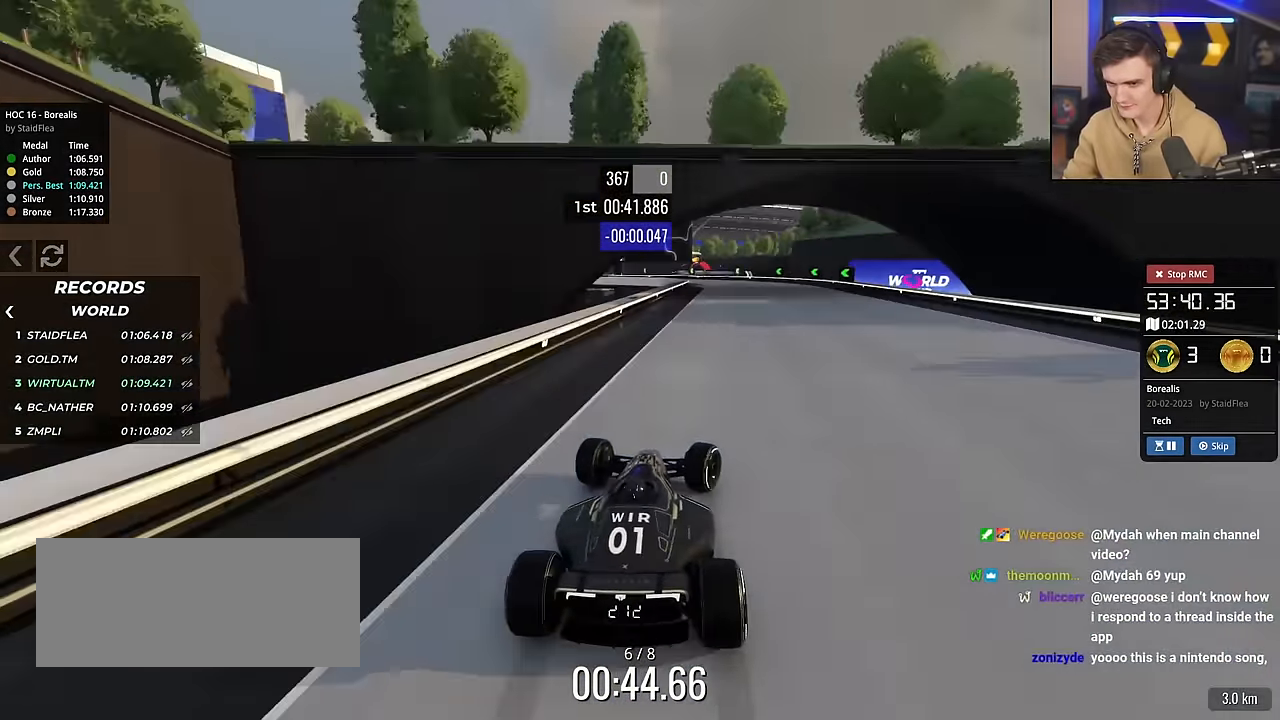
{"keys": ["up"], "events": [[167, "right", "up"], [217, "left", "down"], [501, "left", "up"]]}
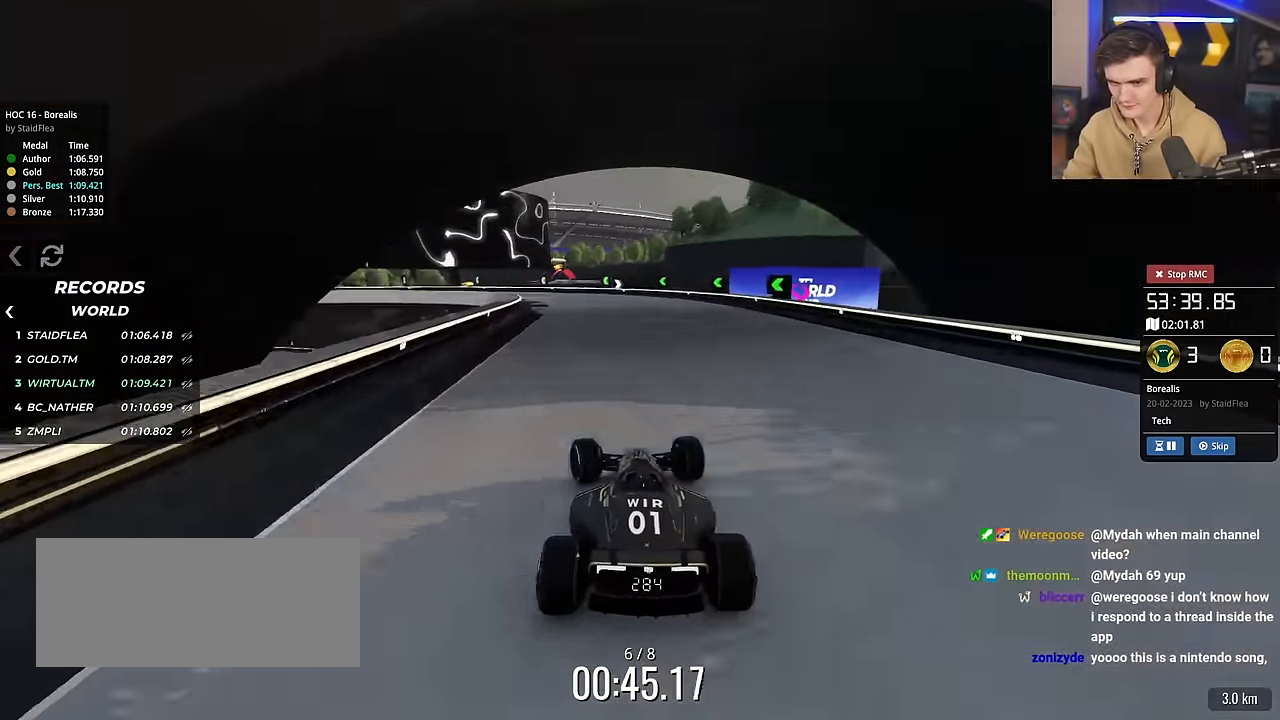
{"keys": ["brake", "left", "up"], "events": [[50, "brake", "down"], [50, "left", "down"], [317, "up", "up"], [400, "up", "down"]]}
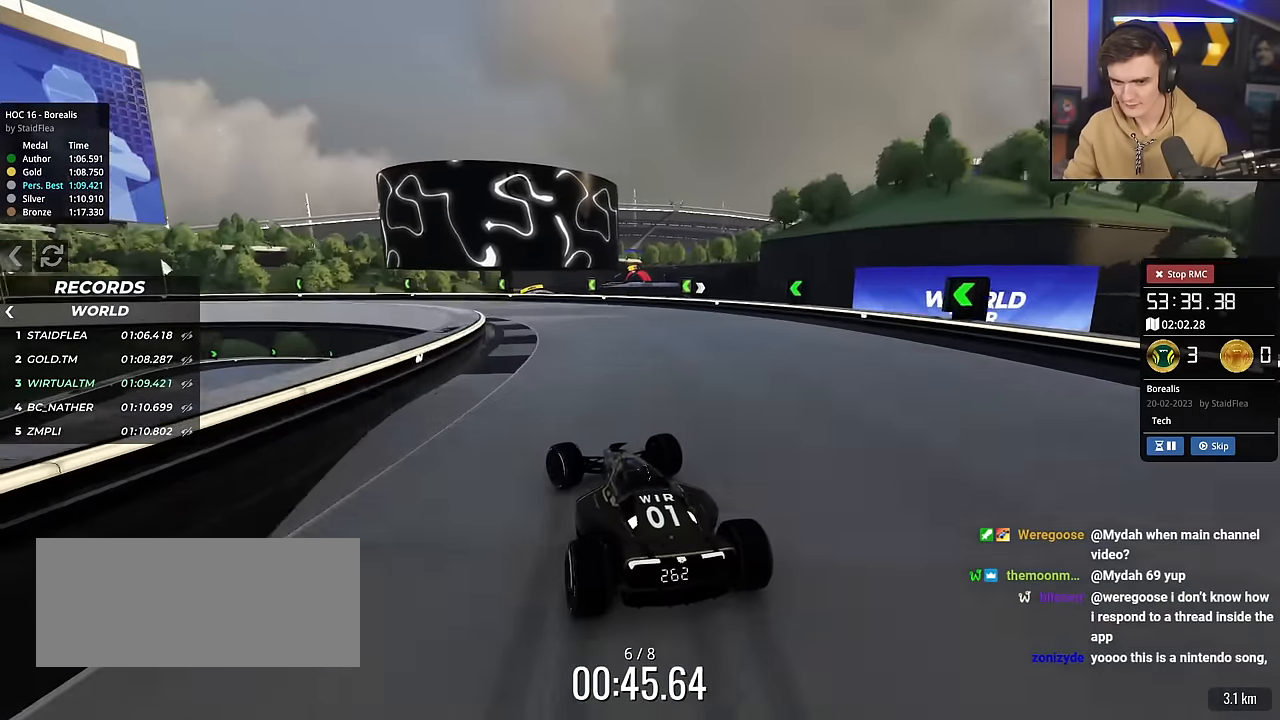
{"keys": ["left", "up"], "events": [[200, "brake", "up"], [350, "up", "up"], [400, "up", "down"]]}
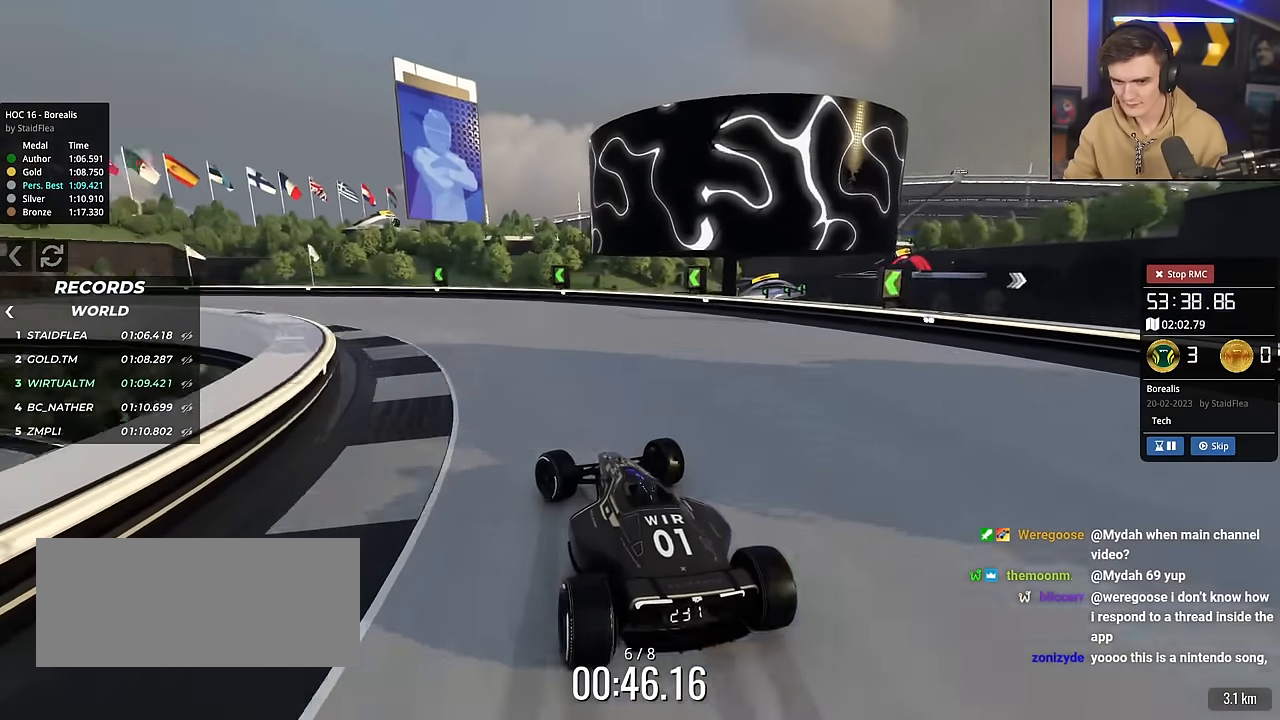
{"keys": ["left", "up"], "events": []}
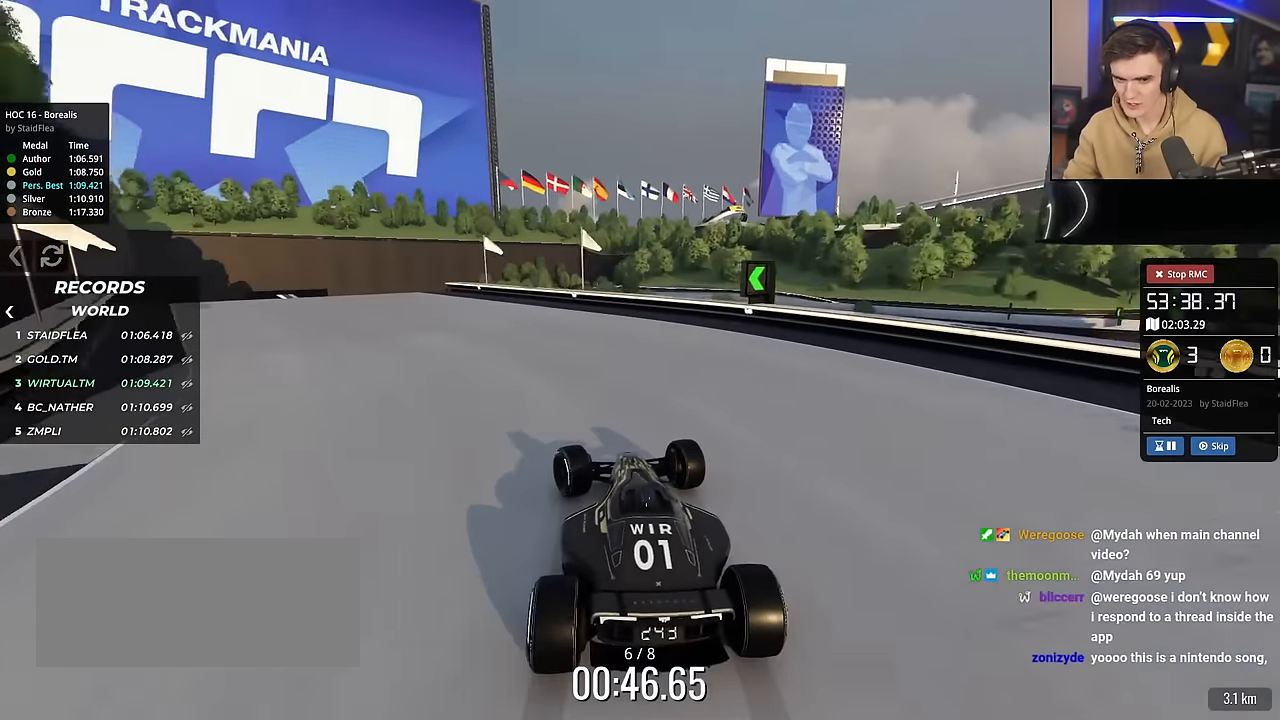
{"keys": ["left", "up"], "events": [[233, "up", "up"], [333, "up", "down"]]}